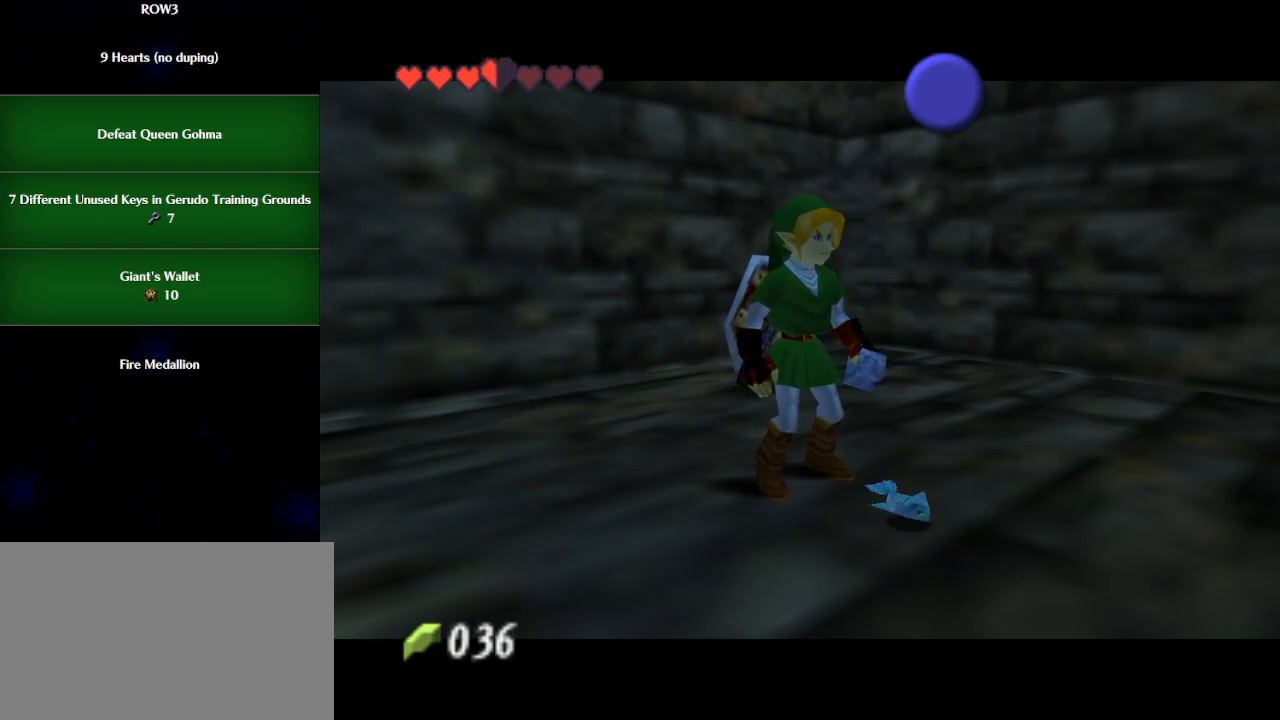
Gameplay with a controller (Nintendo layout); each line is a JSON object with the inputs held at the frame after it. "events" lists button and stick changes between this image and that frame as [ms after this image, input, new state], when the widget could be followed in between. Not read: L3 R3 right_stick.
{"buttons": [], "left_stick": "center", "events": [[67, "Z", "up"], [133, "Z", "down"], [200, "Z", "up"], [267, "Z", "down"], [317, "Z", "up"], [383, "Z", "down"], [417, "left_stick", "center"], [450, "Z", "up"]]}
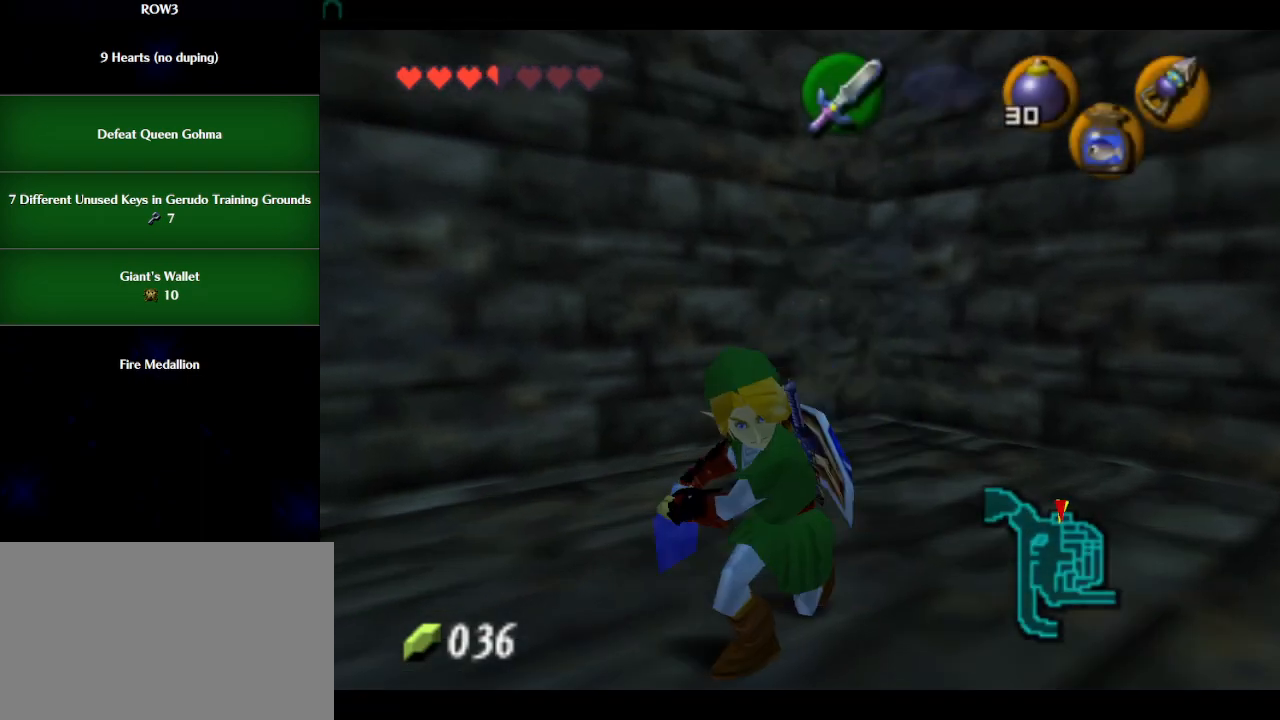
{"buttons": [], "left_stick": "center", "events": []}
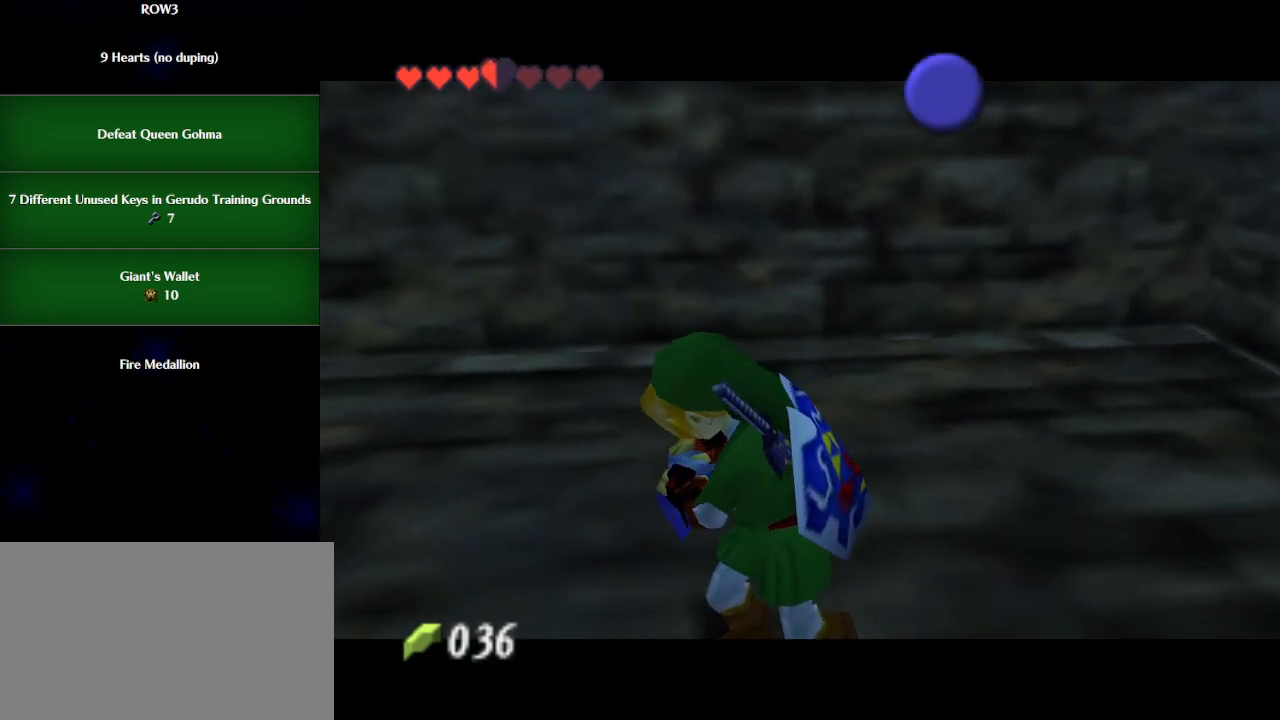
{"buttons": [], "left_stick": "center", "events": []}
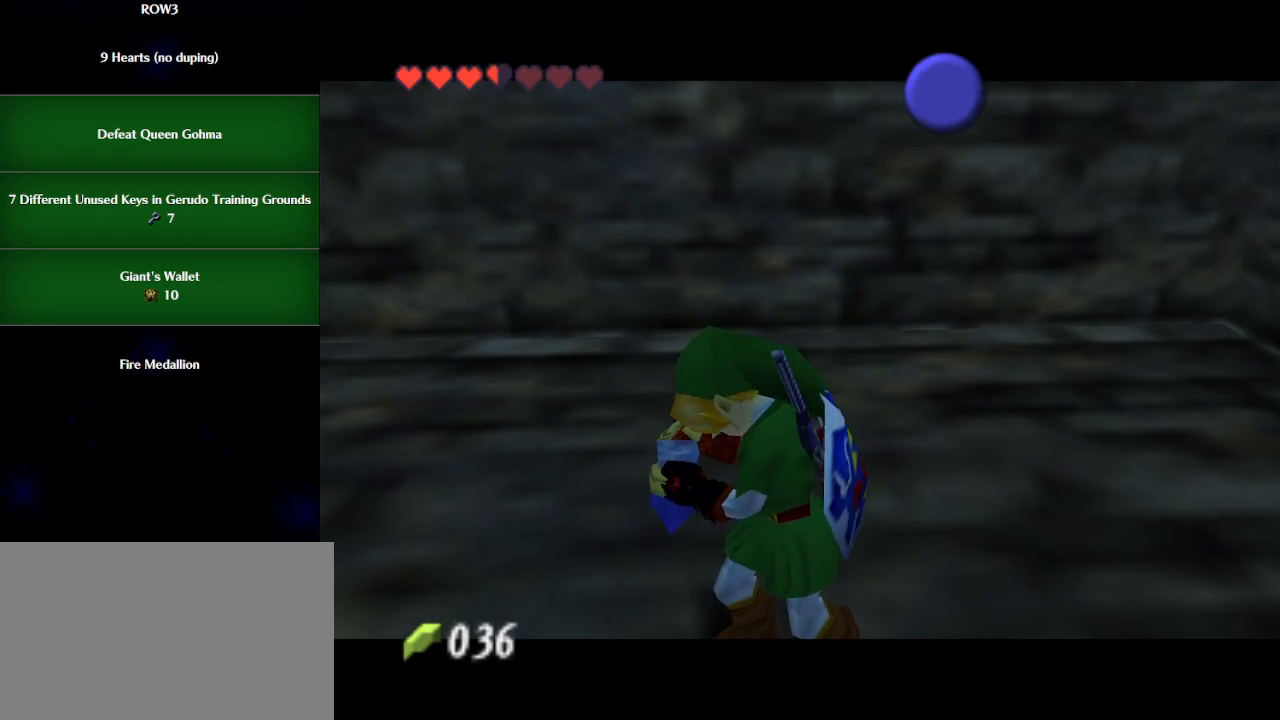
{"buttons": [], "left_stick": "center", "events": []}
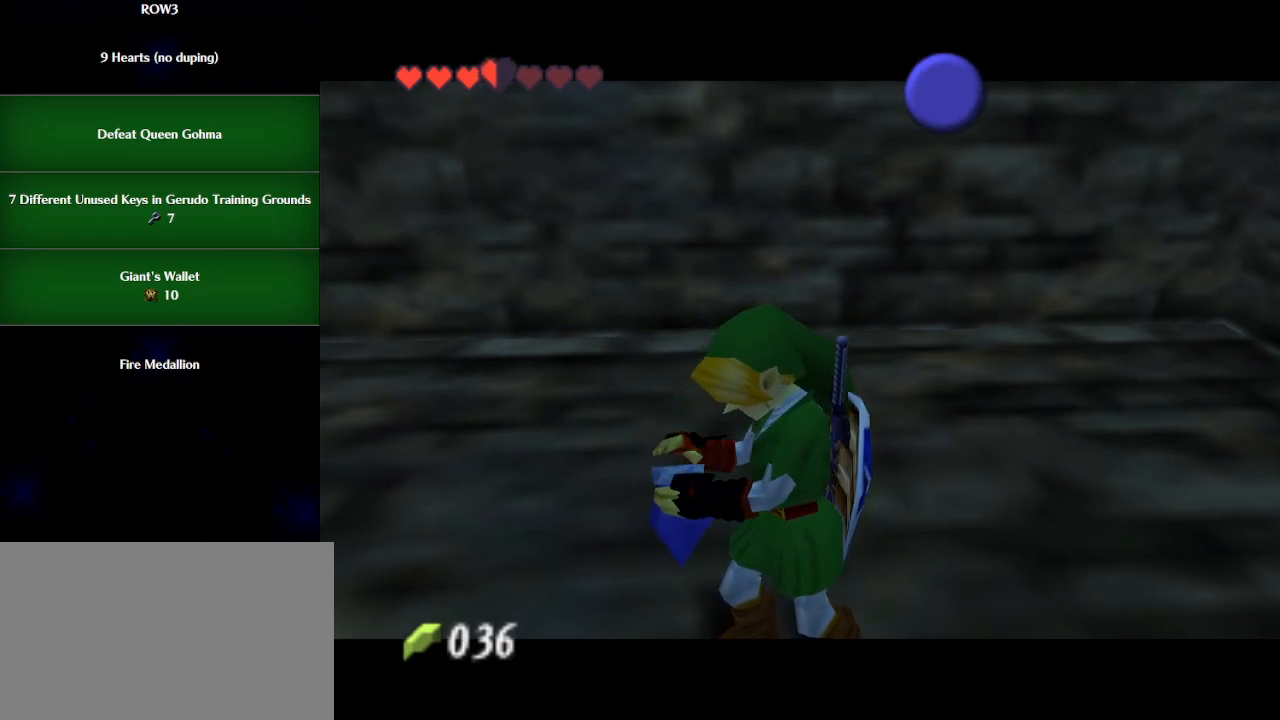
{"buttons": [], "left_stick": "center", "events": []}
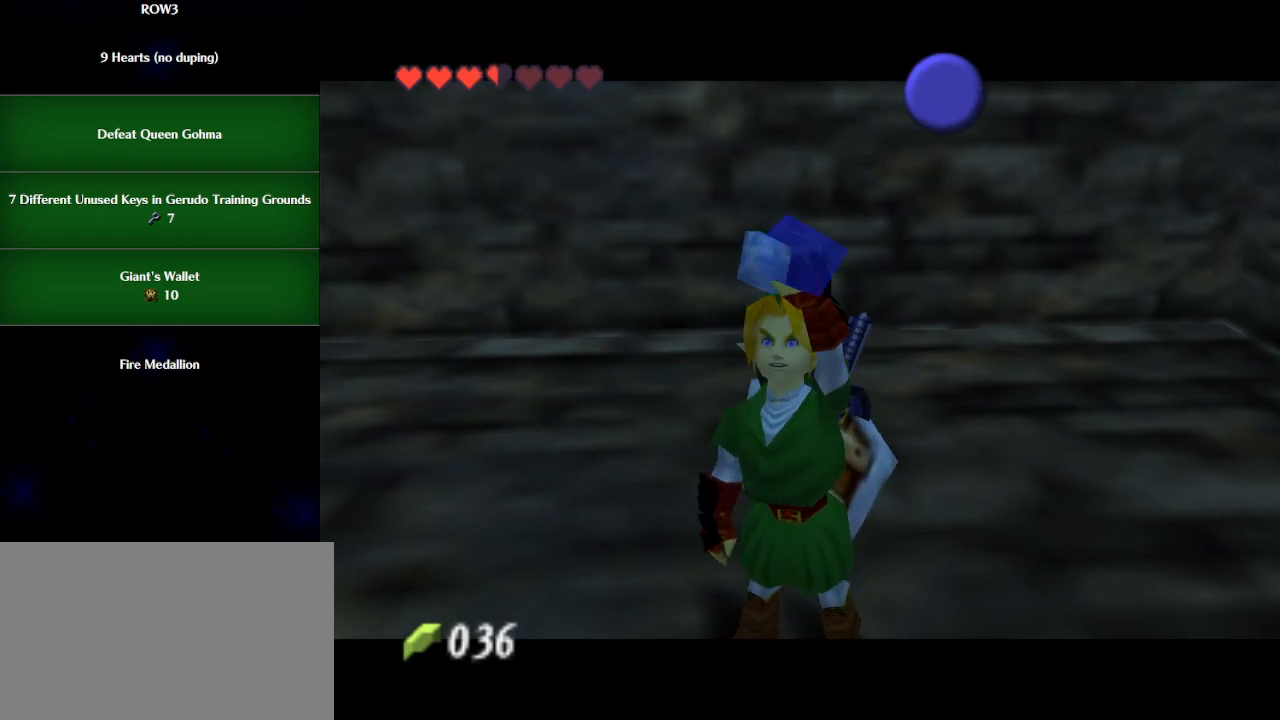
{"buttons": [], "left_stick": "center", "events": []}
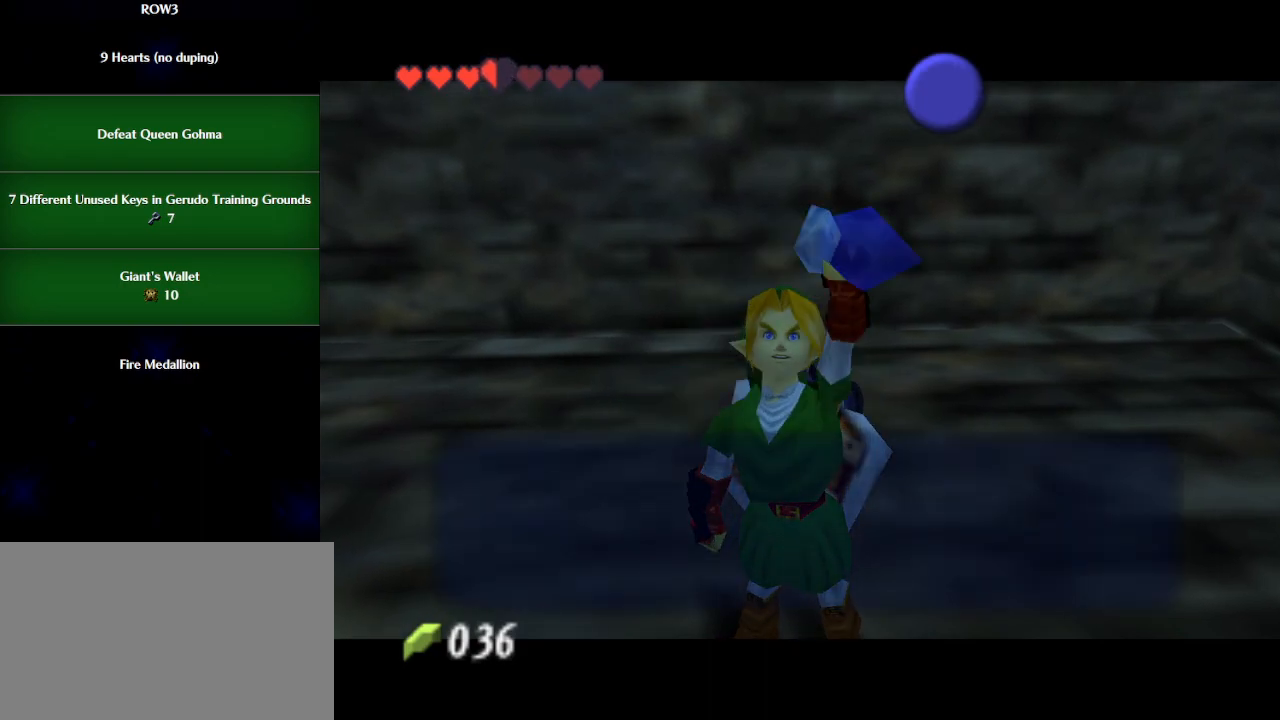
{"buttons": [], "left_stick": "center", "events": [[200, "B", "down"], [267, "B", "up"], [417, "A", "down"], [483, "A", "up"]]}
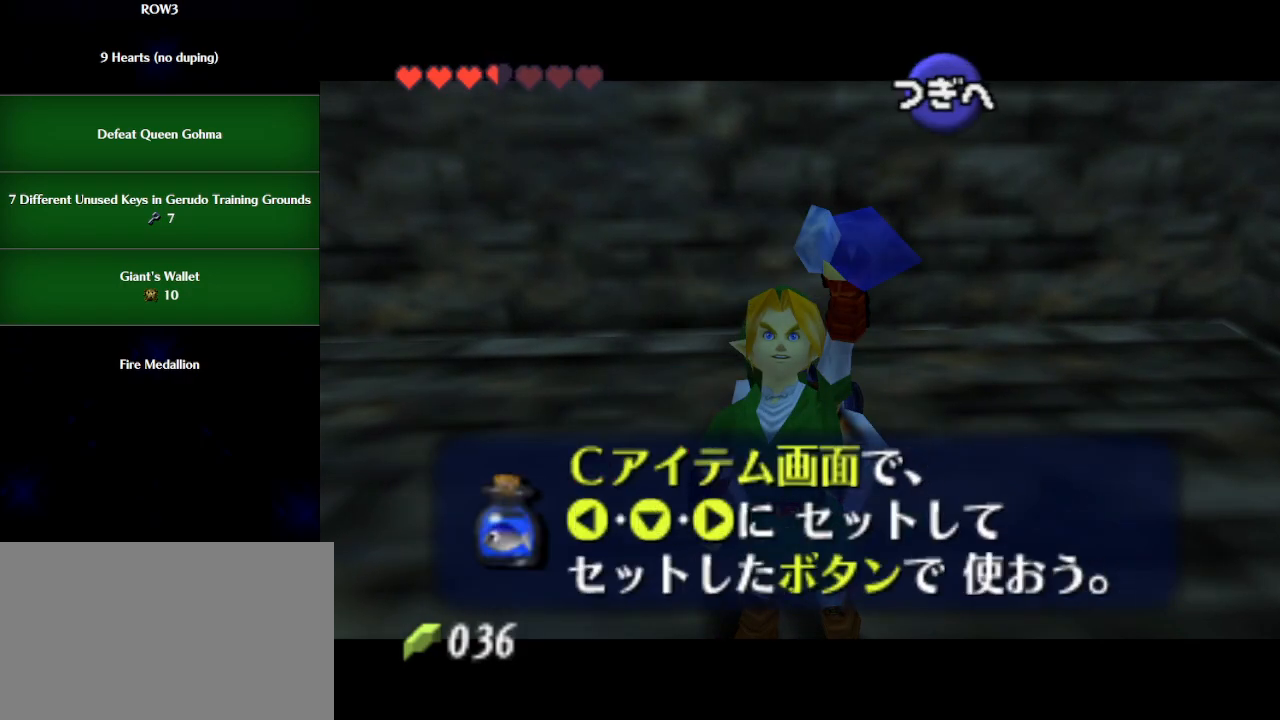
{"buttons": [], "left_stick": "center", "events": [[200, "Z", "down"], [300, "B", "down"], [300, "Z", "up"], [350, "B", "up"]]}
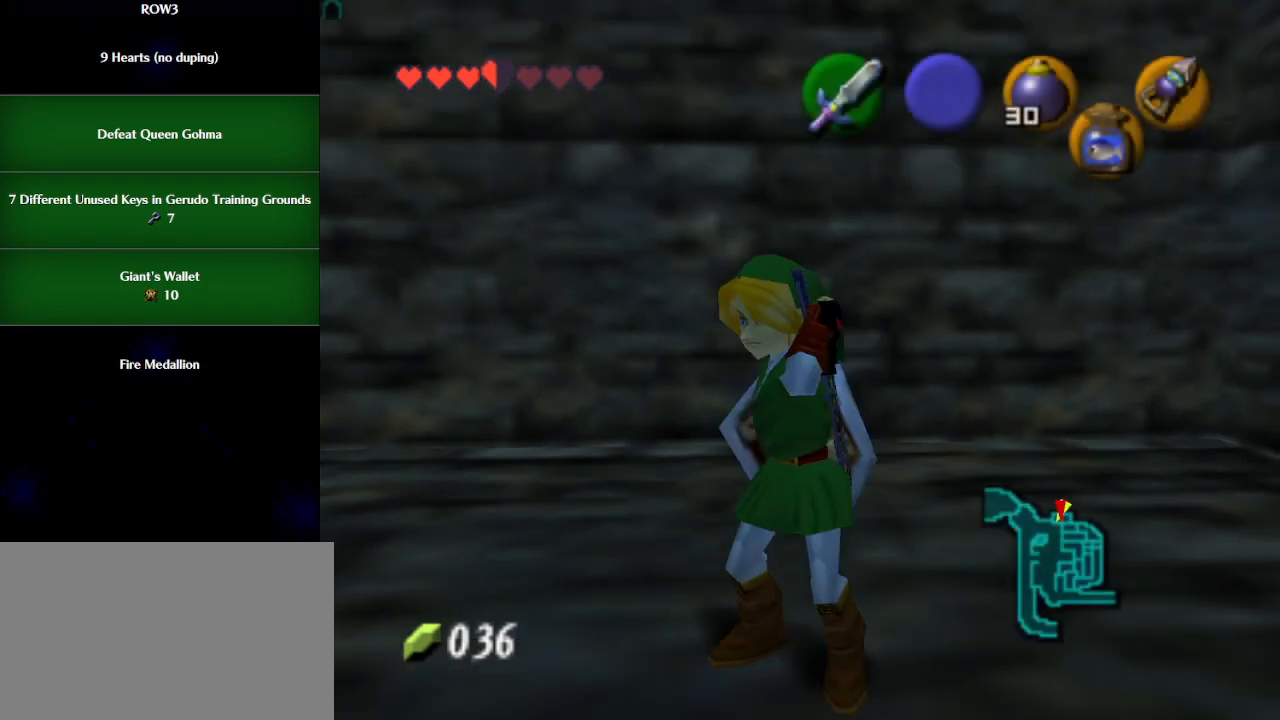
{"buttons": [], "left_stick": "center", "events": []}
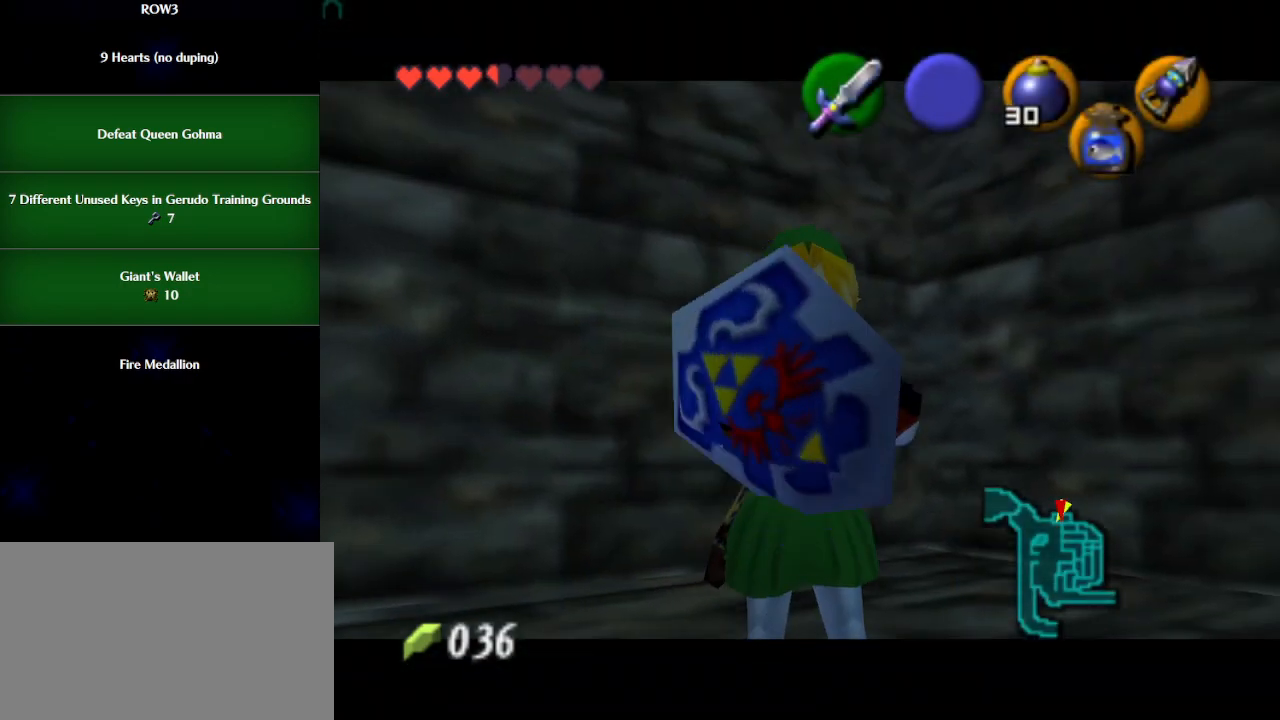
{"buttons": [], "left_stick": "center", "events": [[417, "Z", "down"], [483, "Z", "up"]]}
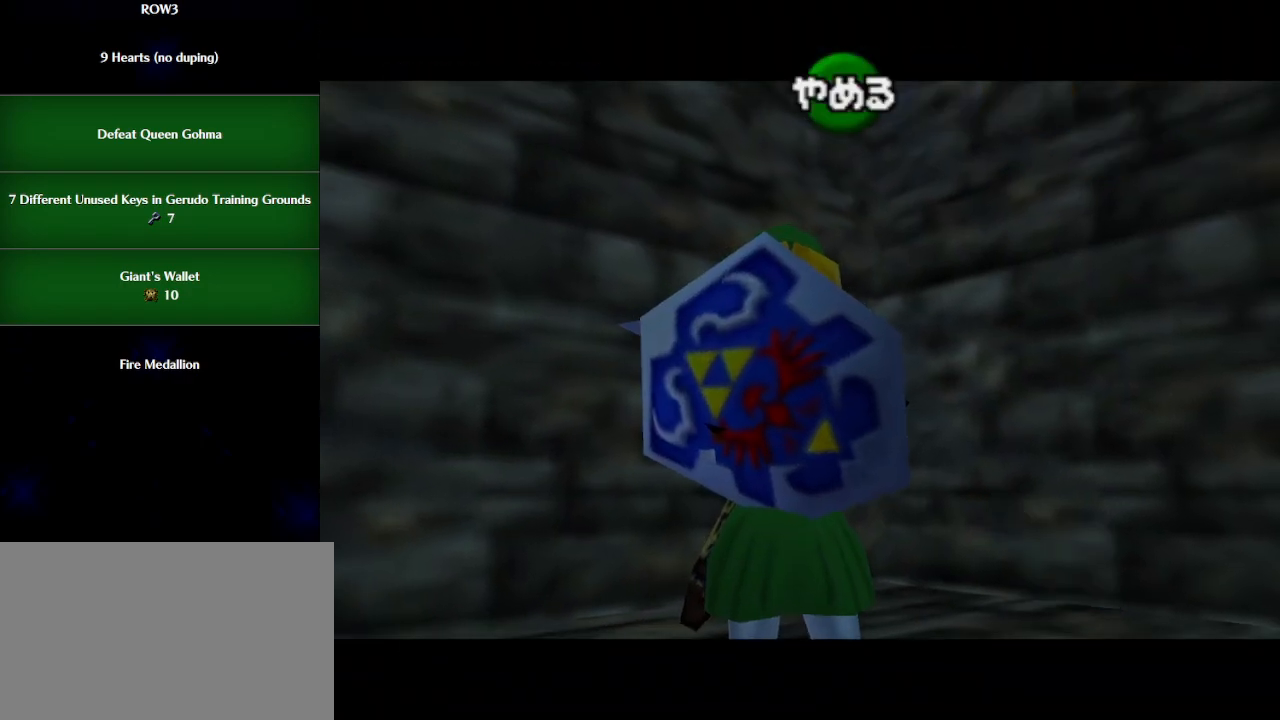
{"buttons": ["A"], "left_stick": "center", "events": [[83, "A", "down"], [167, "A", "up"], [233, "Z", "down"], [317, "Z", "up"], [450, "A", "down"]]}
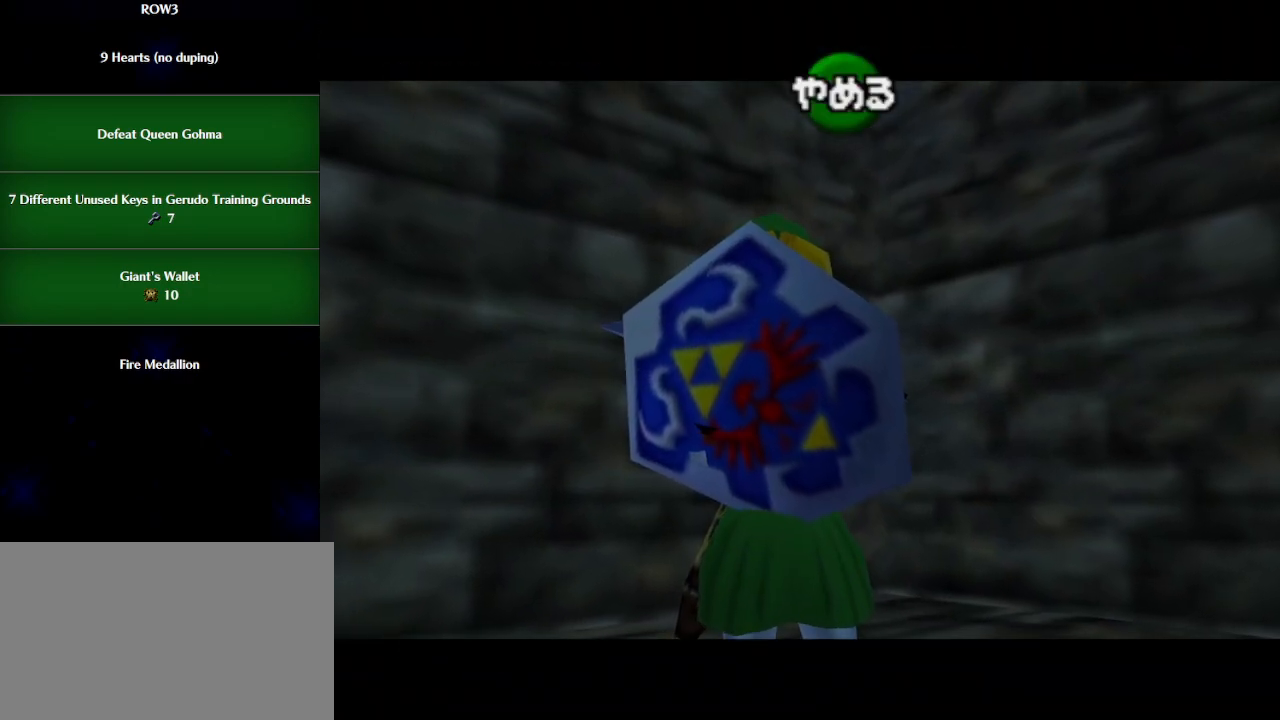
{"buttons": [], "left_stick": "center", "events": [[17, "A", "up"], [133, "X", "down"], [233, "X", "up"], [417, "Z", "down"], [500, "Z", "up"]]}
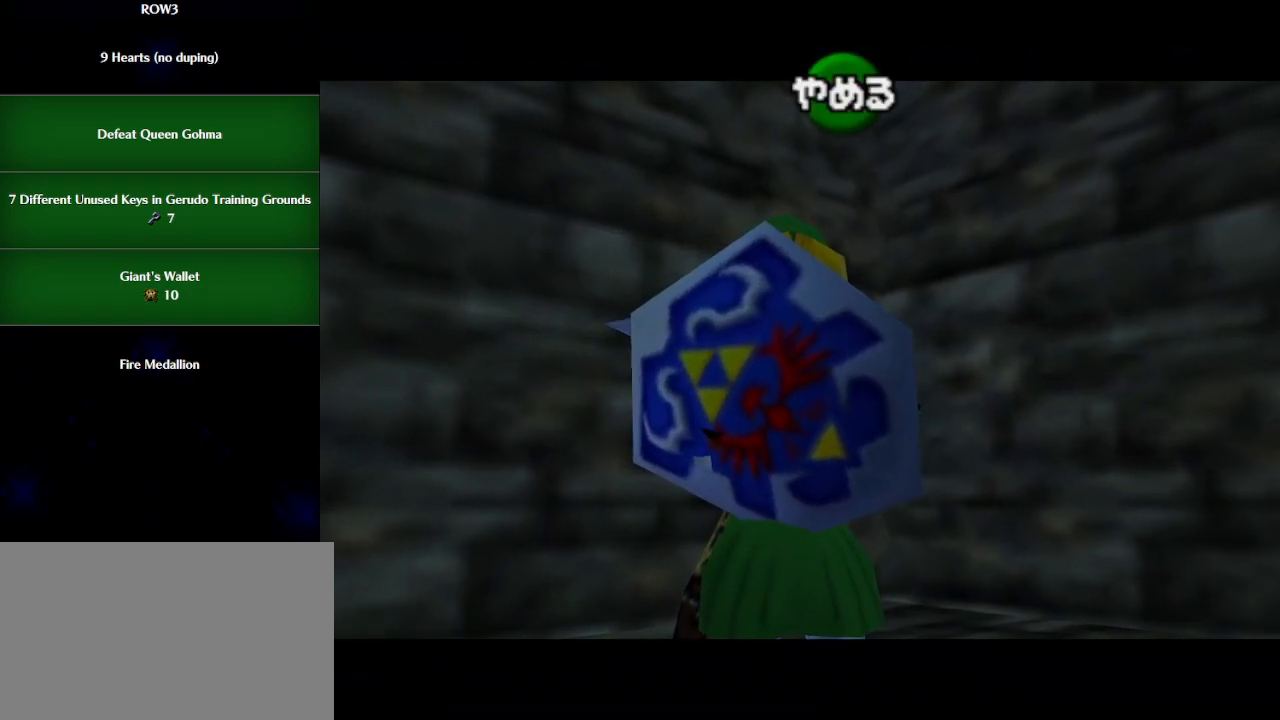
{"buttons": [], "left_stick": "center", "events": [[100, "A", "down"], [200, "A", "up"], [300, "Z", "down"], [417, "Z", "up"]]}
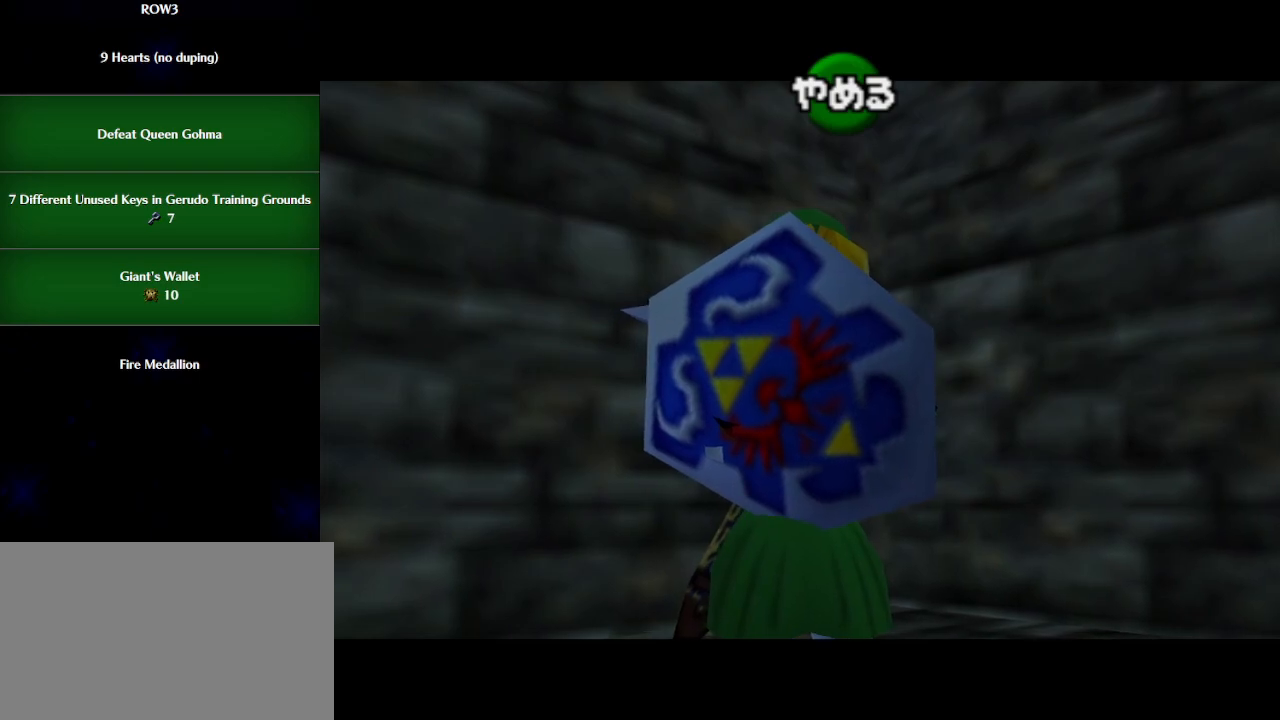
{"buttons": [], "left_stick": "center", "events": [[33, "A", "down"], [100, "A", "up"], [383, "X", "down"], [450, "X", "up"]]}
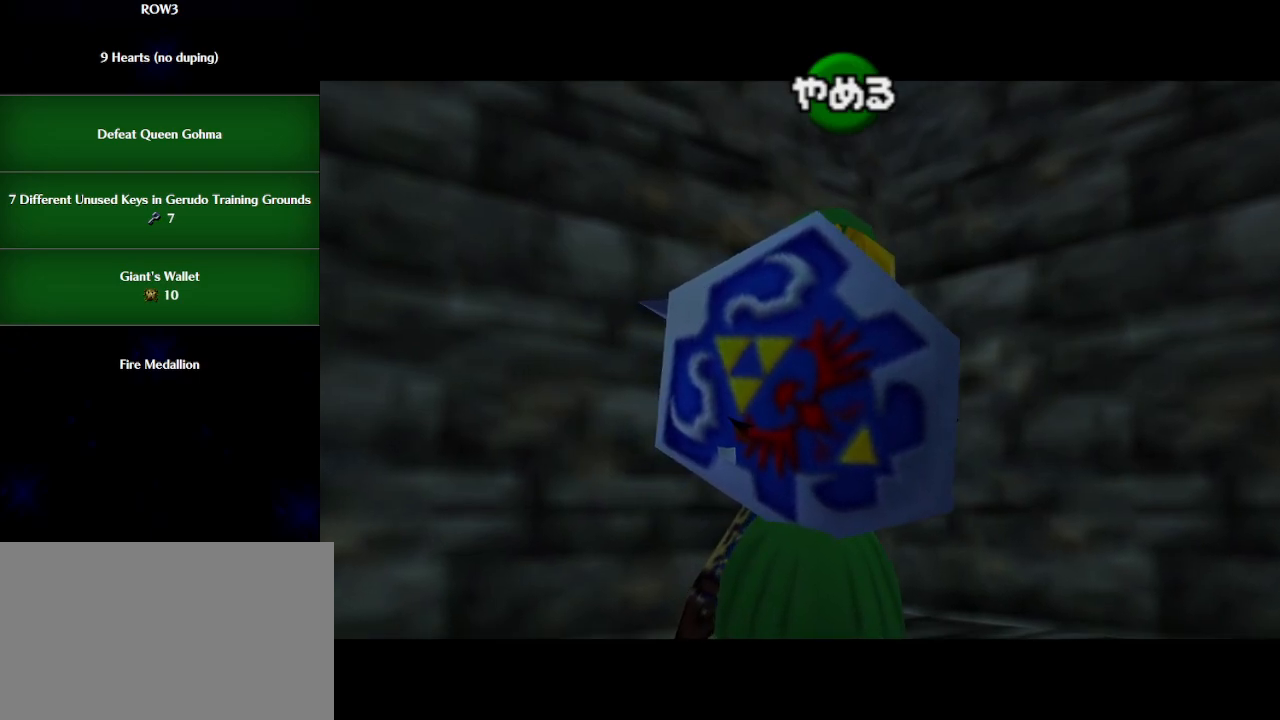
{"buttons": ["Z"], "left_stick": "center", "events": [[83, "Z", "down"], [200, "Z", "up"], [283, "X", "down"], [383, "X", "up"], [483, "Z", "down"]]}
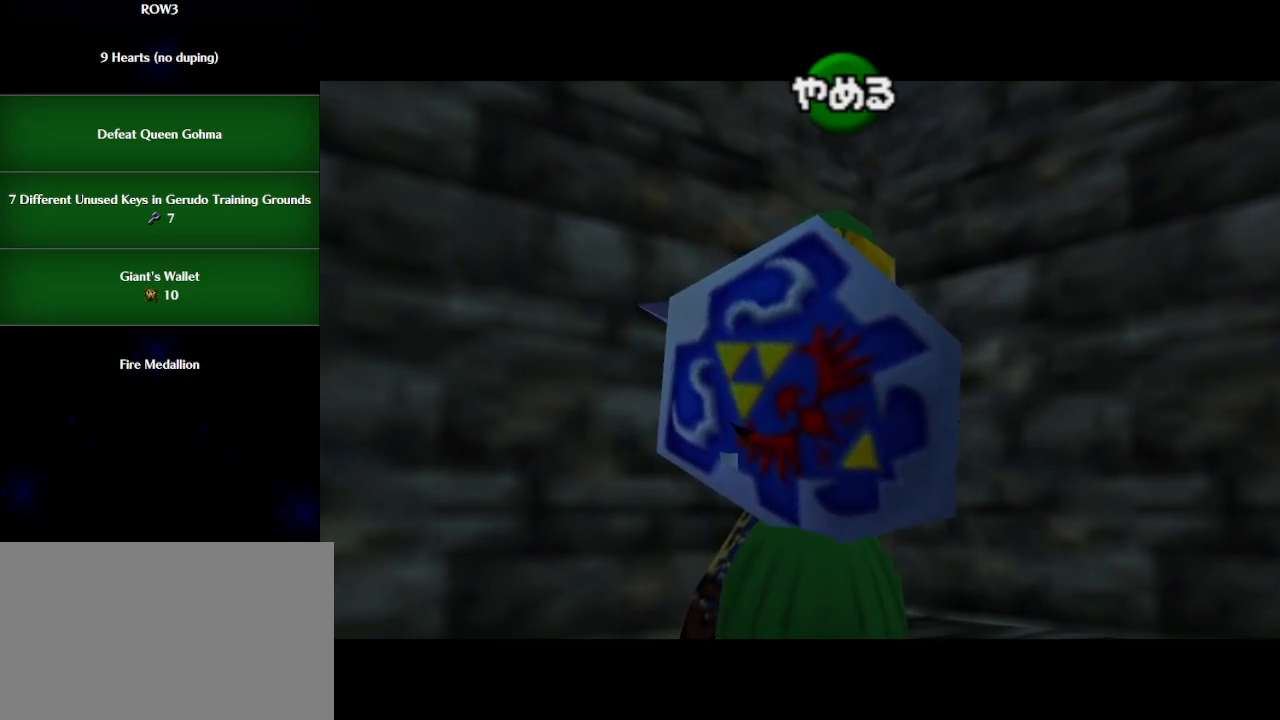
{"buttons": [], "left_stick": "center", "events": [[100, "Z", "up"]]}
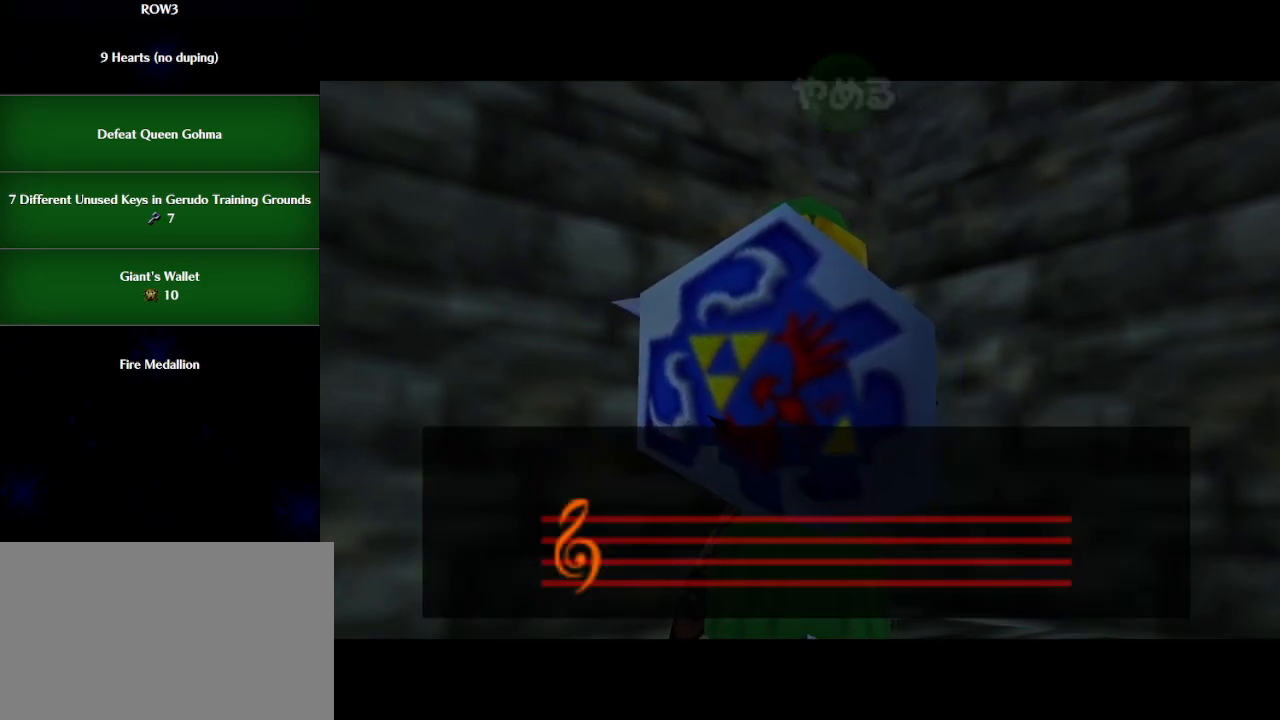
{"buttons": [], "left_stick": "center", "events": []}
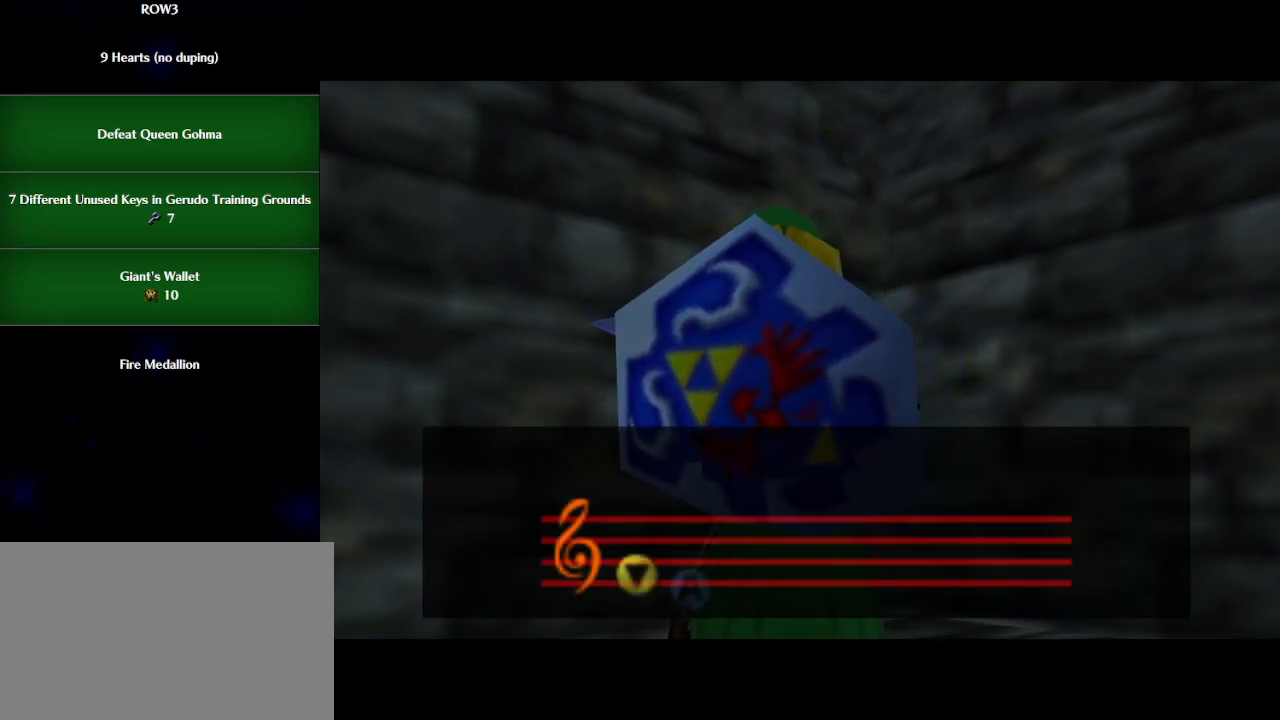
{"buttons": [], "left_stick": "center", "events": []}
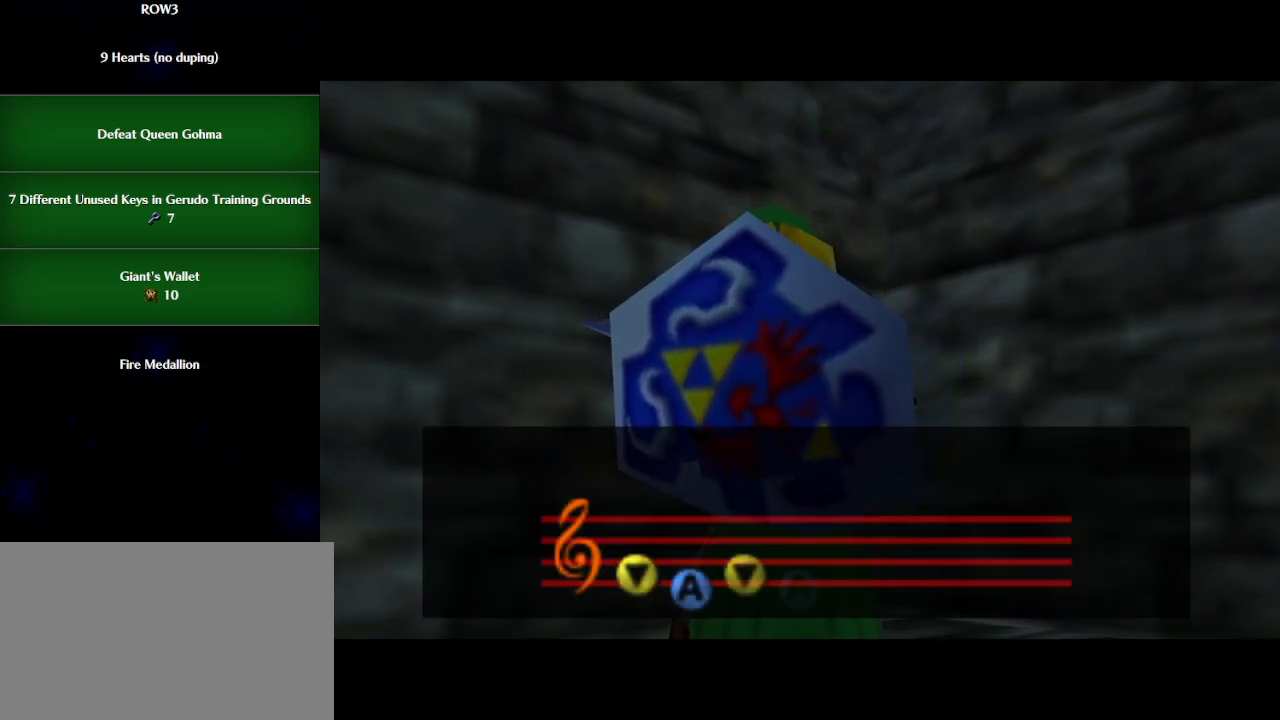
{"buttons": [], "left_stick": "center", "events": []}
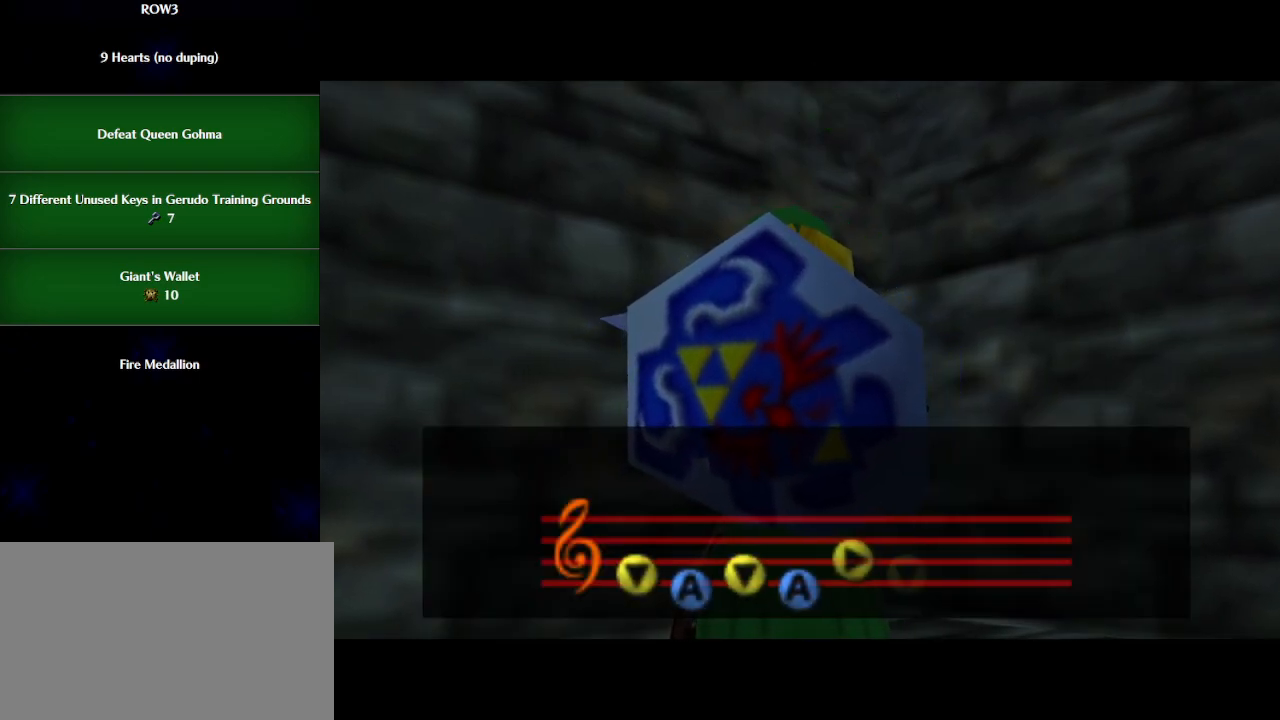
{"buttons": [], "left_stick": "center", "events": [[450, "B", "down"], [483, "B", "up"]]}
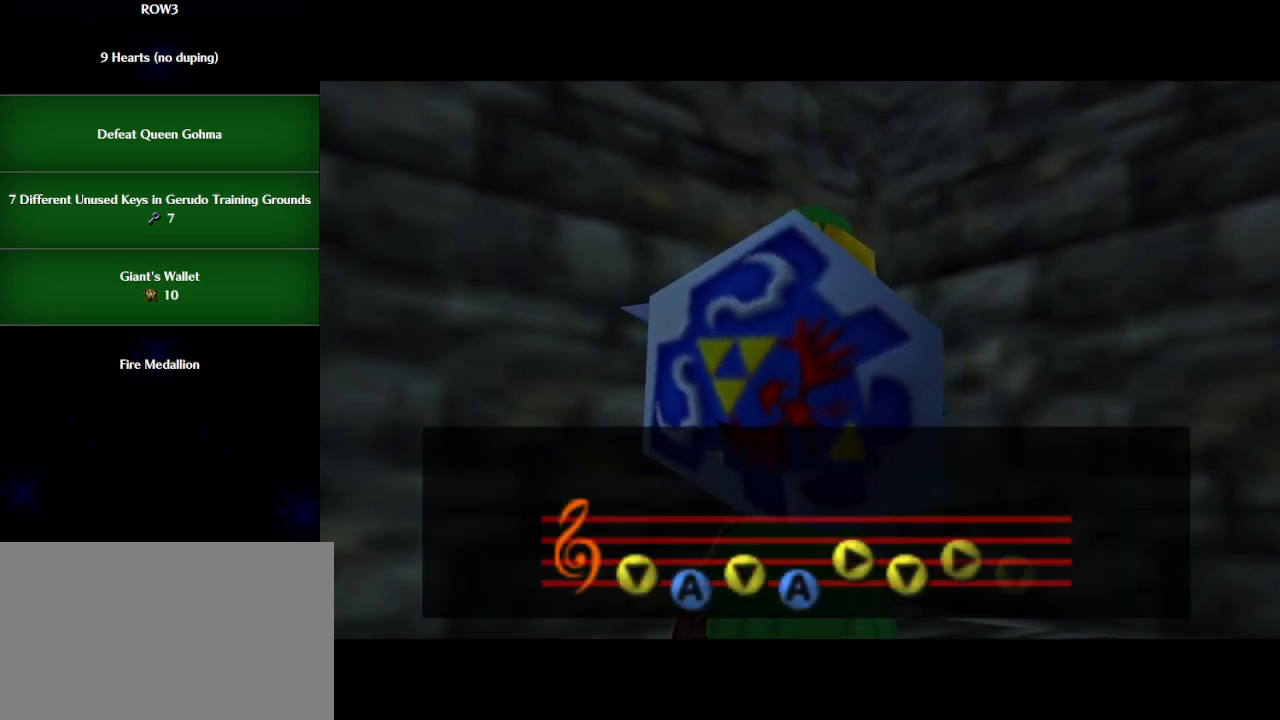
{"buttons": [], "left_stick": "center", "events": [[33, "B", "down"], [100, "B", "up"], [167, "B", "down"], [233, "B", "up"], [300, "B", "down"], [333, "B", "up"]]}
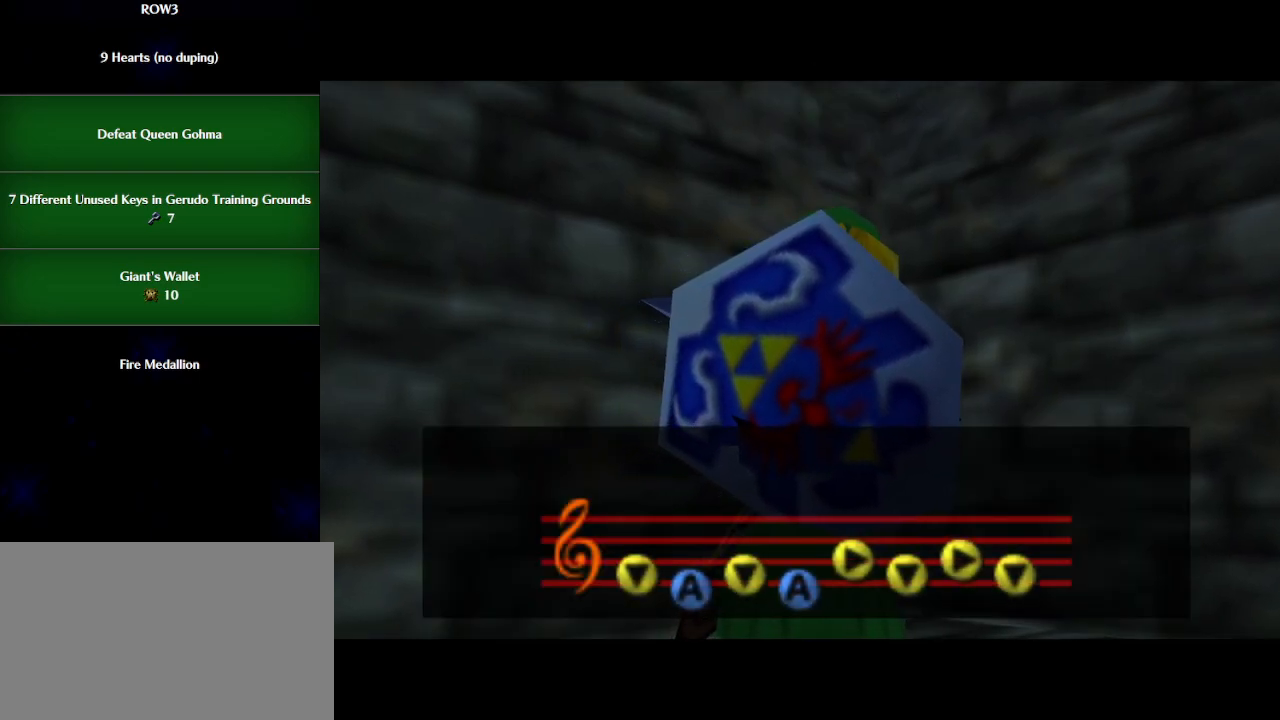
{"buttons": [], "left_stick": "center", "events": [[17, "B", "down"], [67, "B", "up"], [133, "B", "down"], [200, "B", "up"], [250, "B", "down"], [317, "B", "up"], [383, "B", "down"], [417, "B", "up"]]}
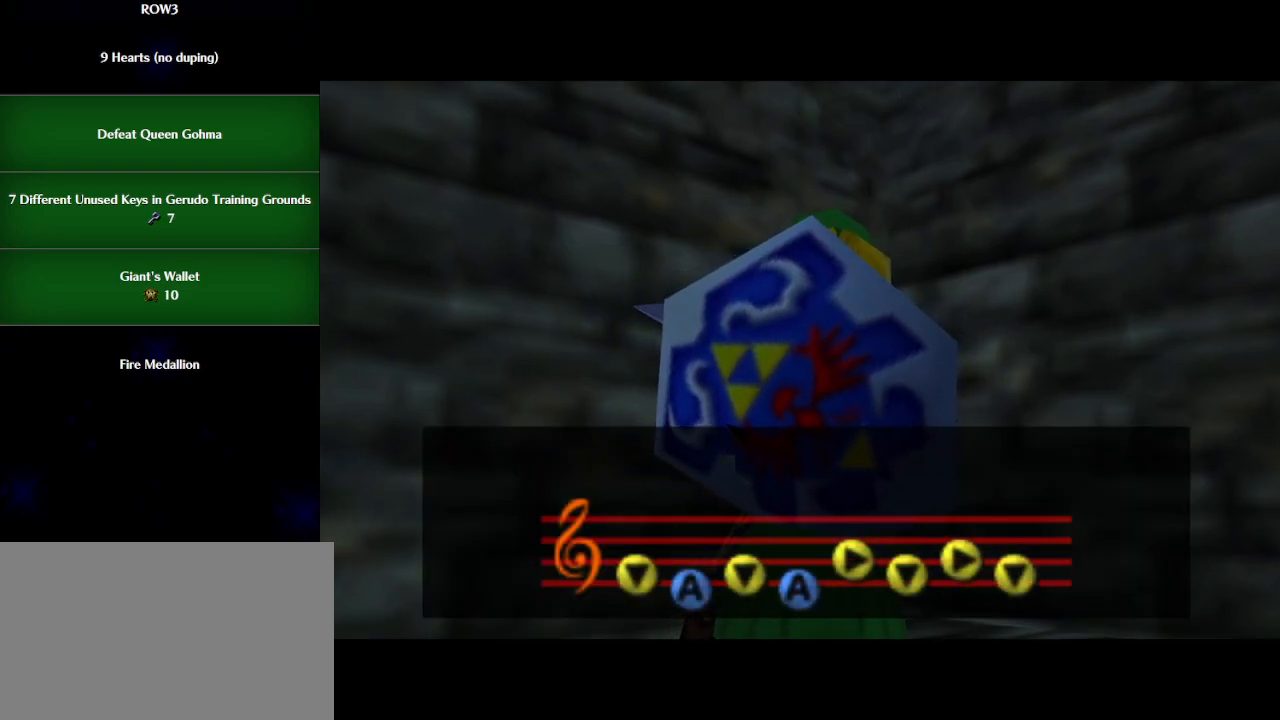
{"buttons": [], "left_stick": "center", "events": [[17, "B", "down"], [50, "B", "up"], [133, "B", "down"], [200, "B", "up"], [267, "B", "down"], [317, "B", "up"], [417, "B", "down"], [450, "B", "up"]]}
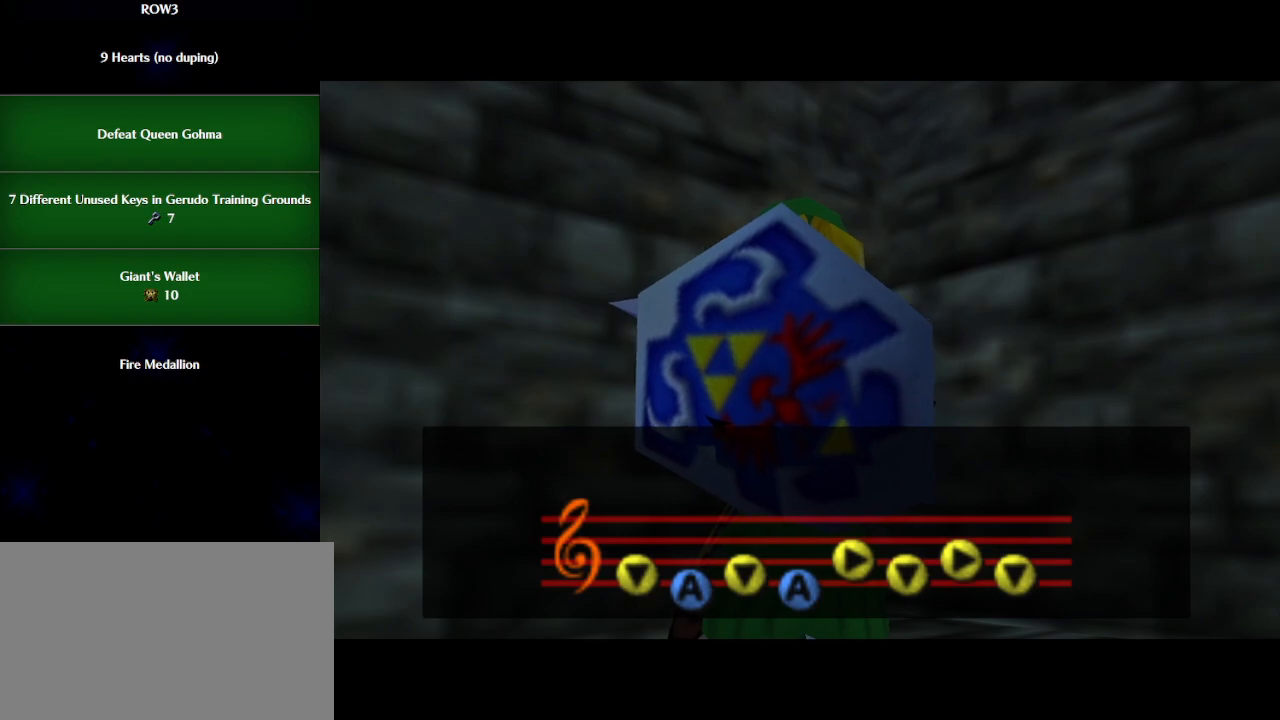
{"buttons": ["B"], "left_stick": "center", "events": [[17, "B", "down"], [67, "B", "up"], [133, "B", "down"], [200, "B", "up"], [267, "B", "down"], [317, "B", "up"], [417, "B", "down"], [450, "B", "up"], [500, "B", "down"]]}
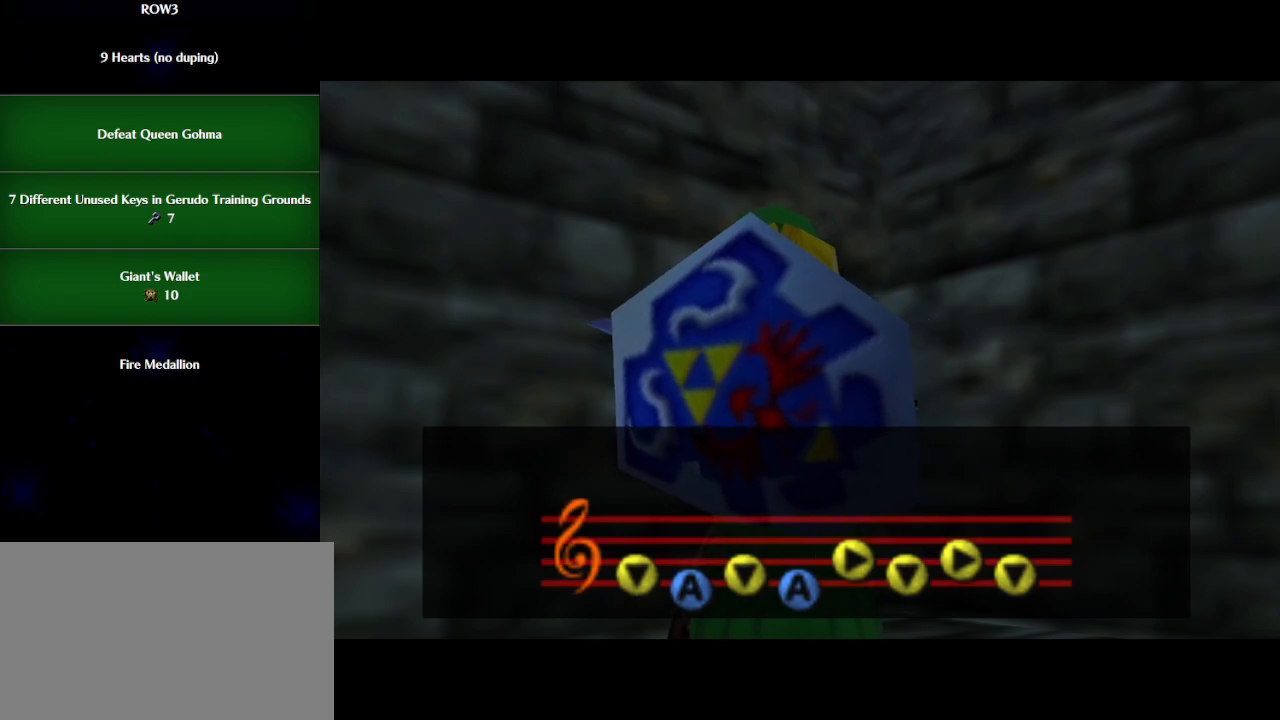
{"buttons": ["B"], "left_stick": "center", "events": [[67, "B", "up"], [133, "B", "down"], [167, "B", "up"], [267, "B", "down"], [300, "B", "up"], [383, "B", "down"], [417, "B", "up"], [483, "B", "down"]]}
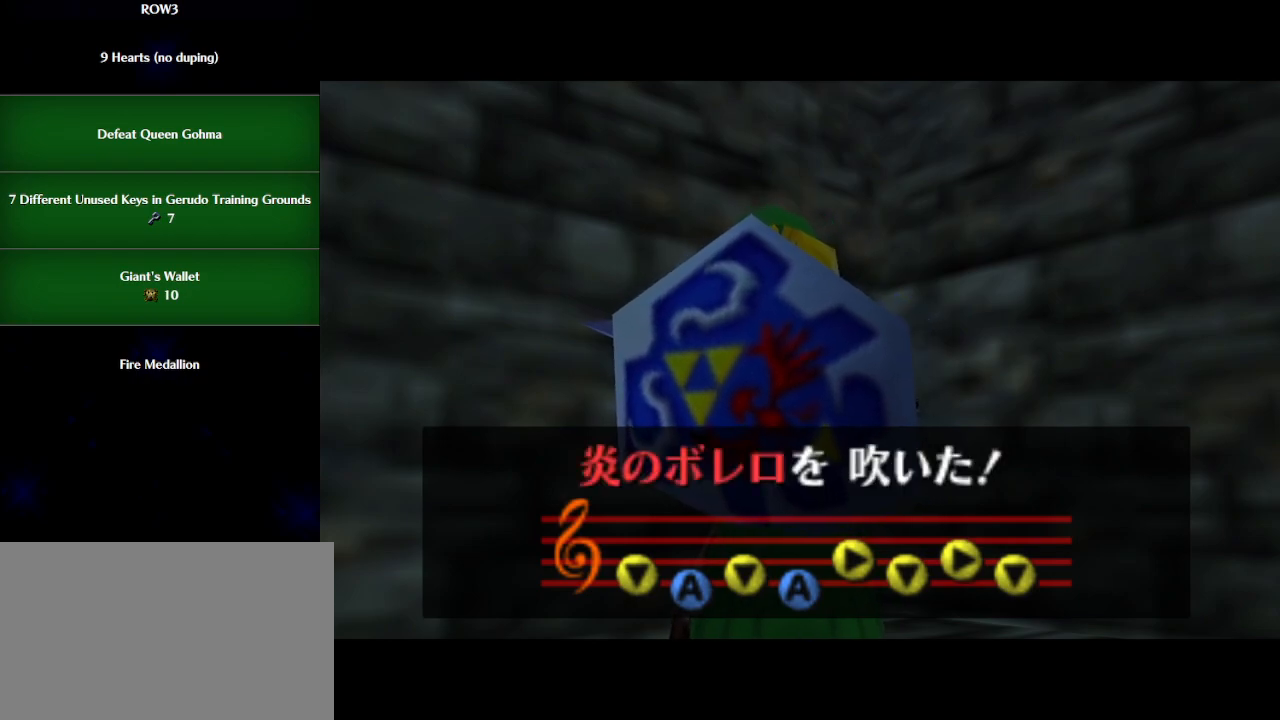
{"buttons": [], "left_stick": "center", "events": [[33, "B", "up"], [100, "B", "down"], [167, "B", "up"], [200, "B", "down"], [250, "B", "up"], [317, "B", "down"], [350, "B", "up"], [450, "B", "down"], [483, "B", "up"]]}
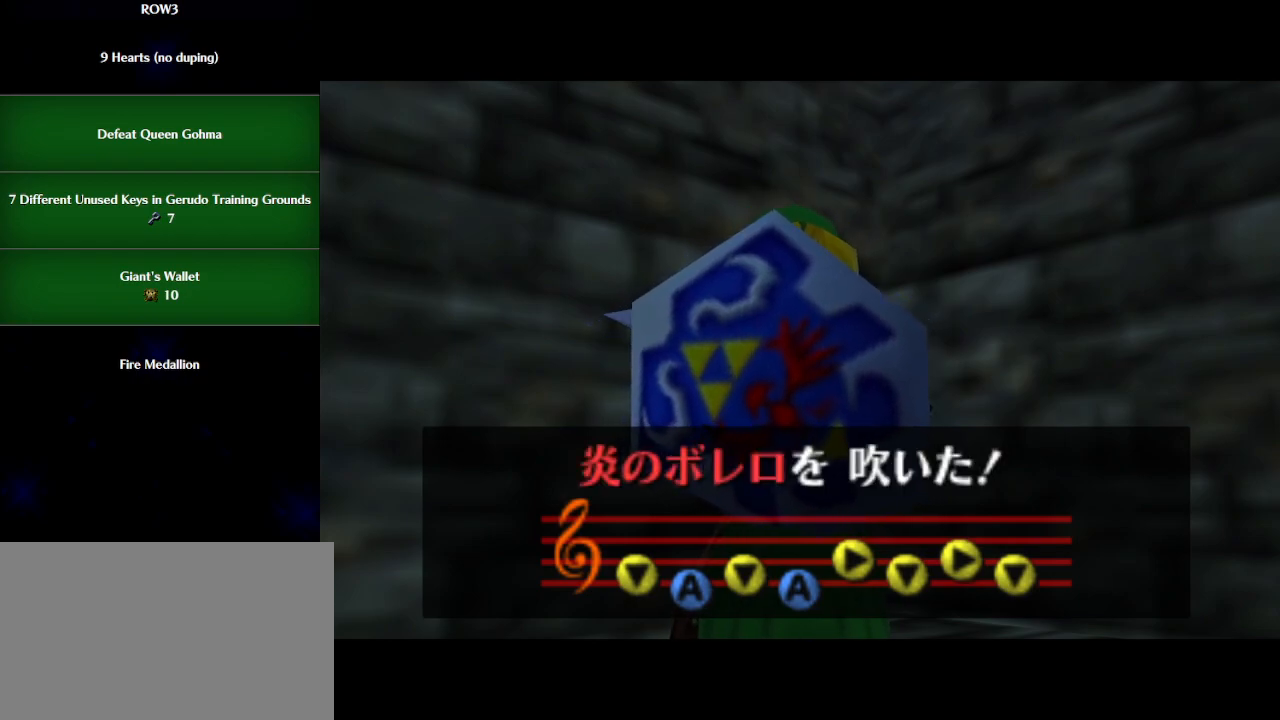
{"buttons": [], "left_stick": "center", "events": [[50, "B", "down"], [117, "B", "up"], [200, "B", "down"], [233, "B", "up"], [300, "B", "down"], [350, "B", "up"], [417, "B", "down"], [450, "B", "up"]]}
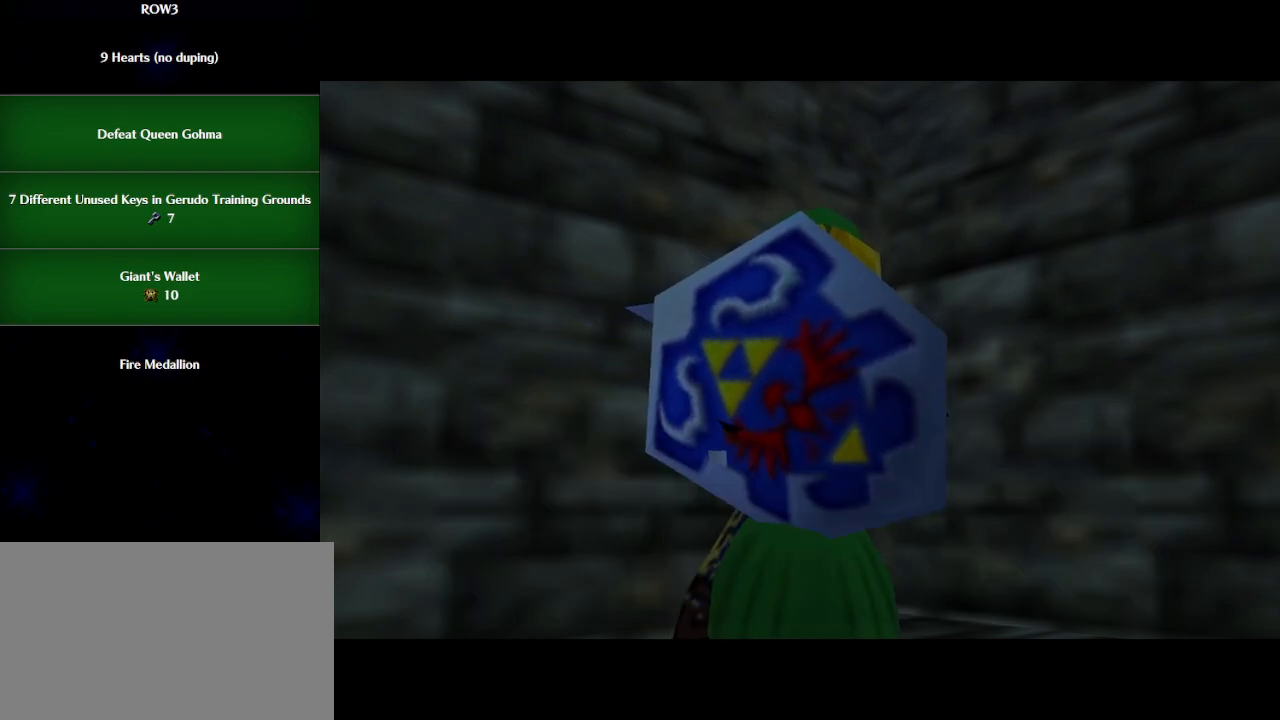
{"buttons": [], "left_stick": "center", "events": [[33, "B", "down"], [67, "B", "up"], [167, "B", "down"], [233, "B", "up"], [317, "B", "down"], [350, "B", "up"], [450, "B", "down"], [483, "B", "up"]]}
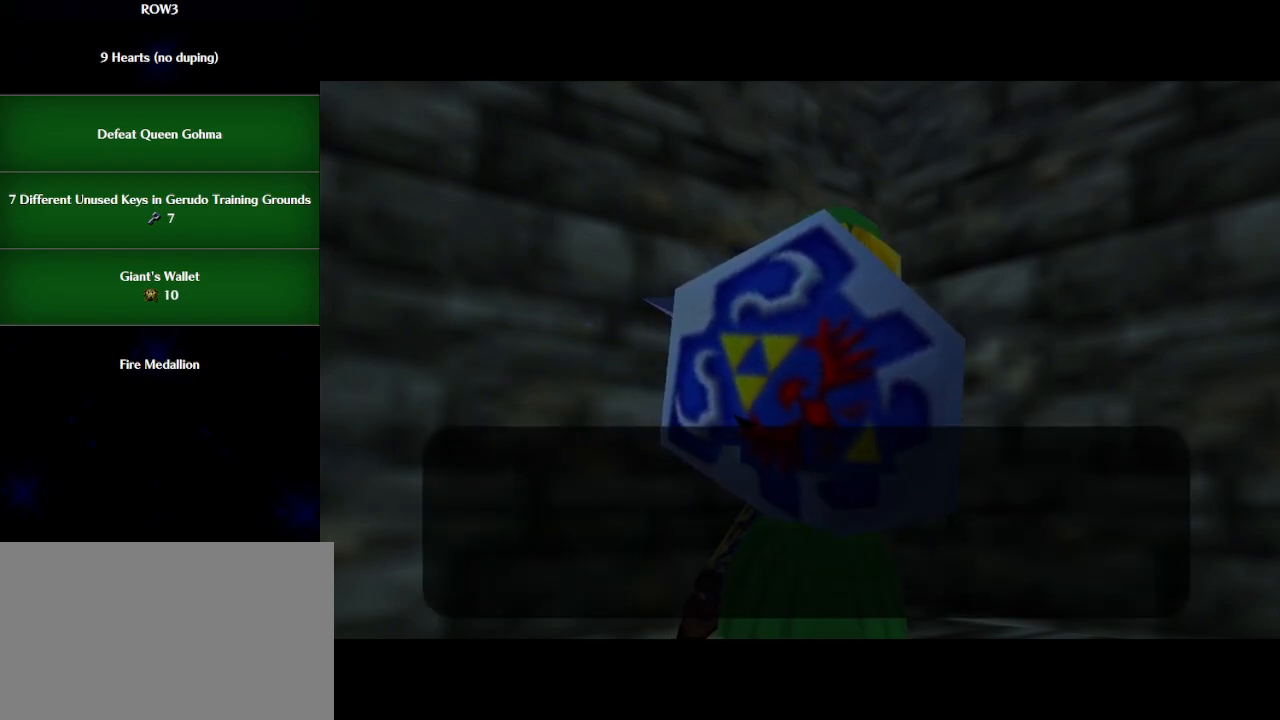
{"buttons": [], "left_stick": "center", "events": [[33, "B", "down"], [100, "B", "up"], [167, "B", "down"], [233, "B", "up"], [300, "B", "down"], [317, "B", "up"]]}